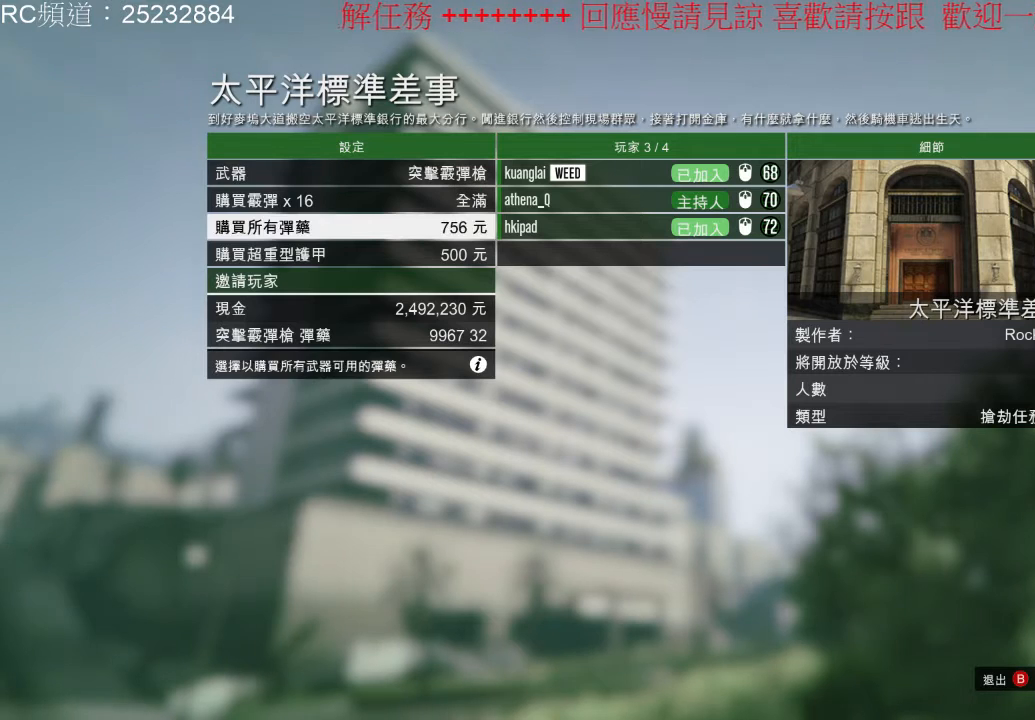
Gameplay with a controller (Xbox layout); each line is a JSON object with the inputs held at the frame after it. "events" lists button and stick changes between this image and that frame as [ms after this image, input, new state], when the widget could be followed in between. Not read: L3 R3.
{"buttons": ["A"], "left_stick": "center", "right_stick": "center", "events": [[433, "A", "down"]]}
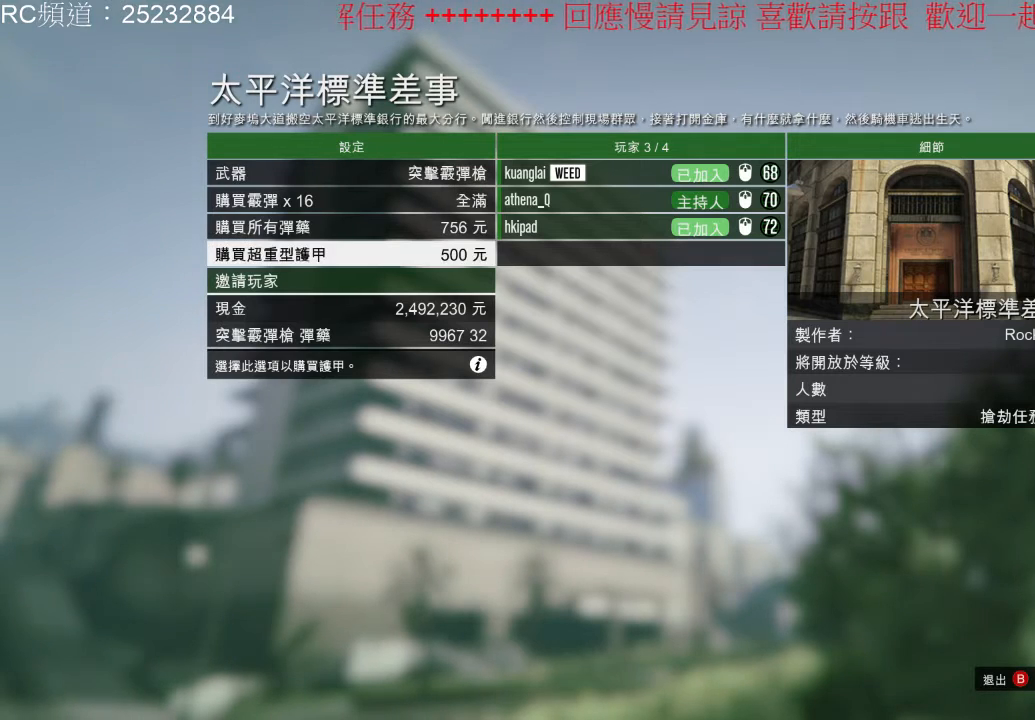
{"buttons": [], "left_stick": "center", "right_stick": "center", "events": [[133, "A", "up"]]}
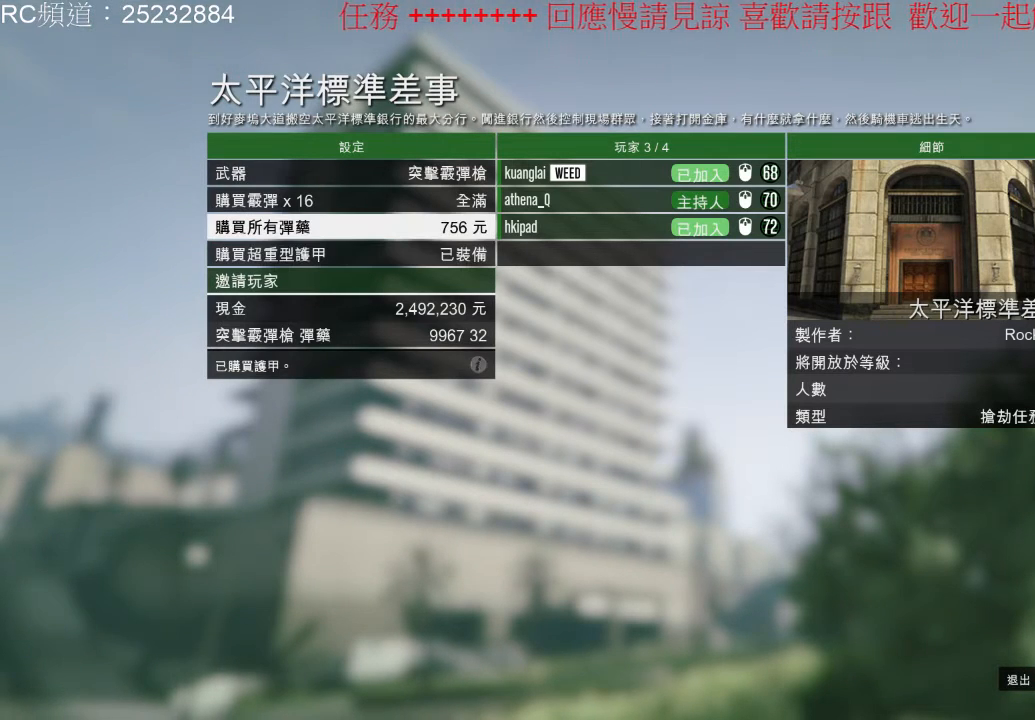
{"buttons": ["A"], "left_stick": "center", "right_stick": "center", "events": [[200, "A", "down"], [333, "A", "up"], [400, "A", "down"]]}
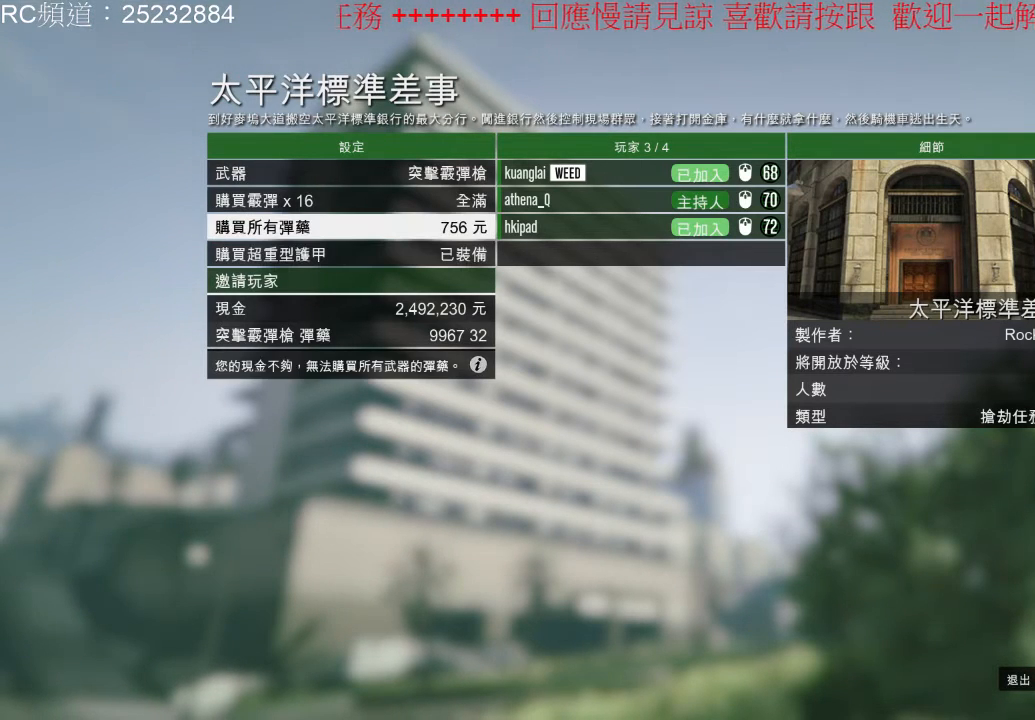
{"buttons": [], "left_stick": "center", "right_stick": "center", "events": [[33, "A", "up"], [100, "A", "down"], [167, "A", "up"]]}